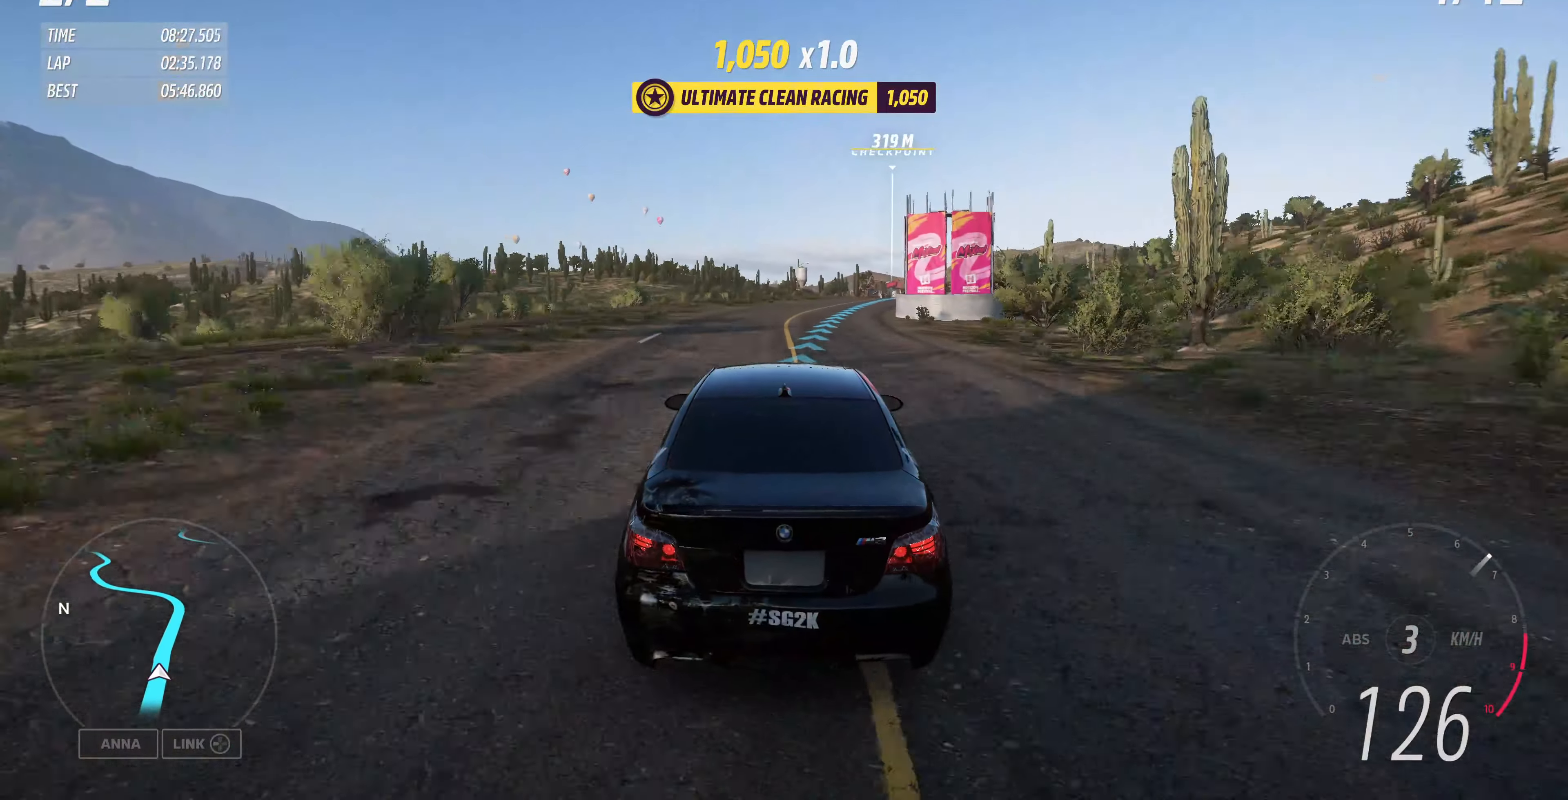
Gameplay with a controller (PlayStation layout); each line is a JSON object with the inputs held at the frame after it. "events" lists button and stick changes between this image and that frame as [ms after this image, input, new state], when the widget could be followed in between.
{"buttons": ["R2"], "left_stick": "up", "right_stick": "center", "events": []}
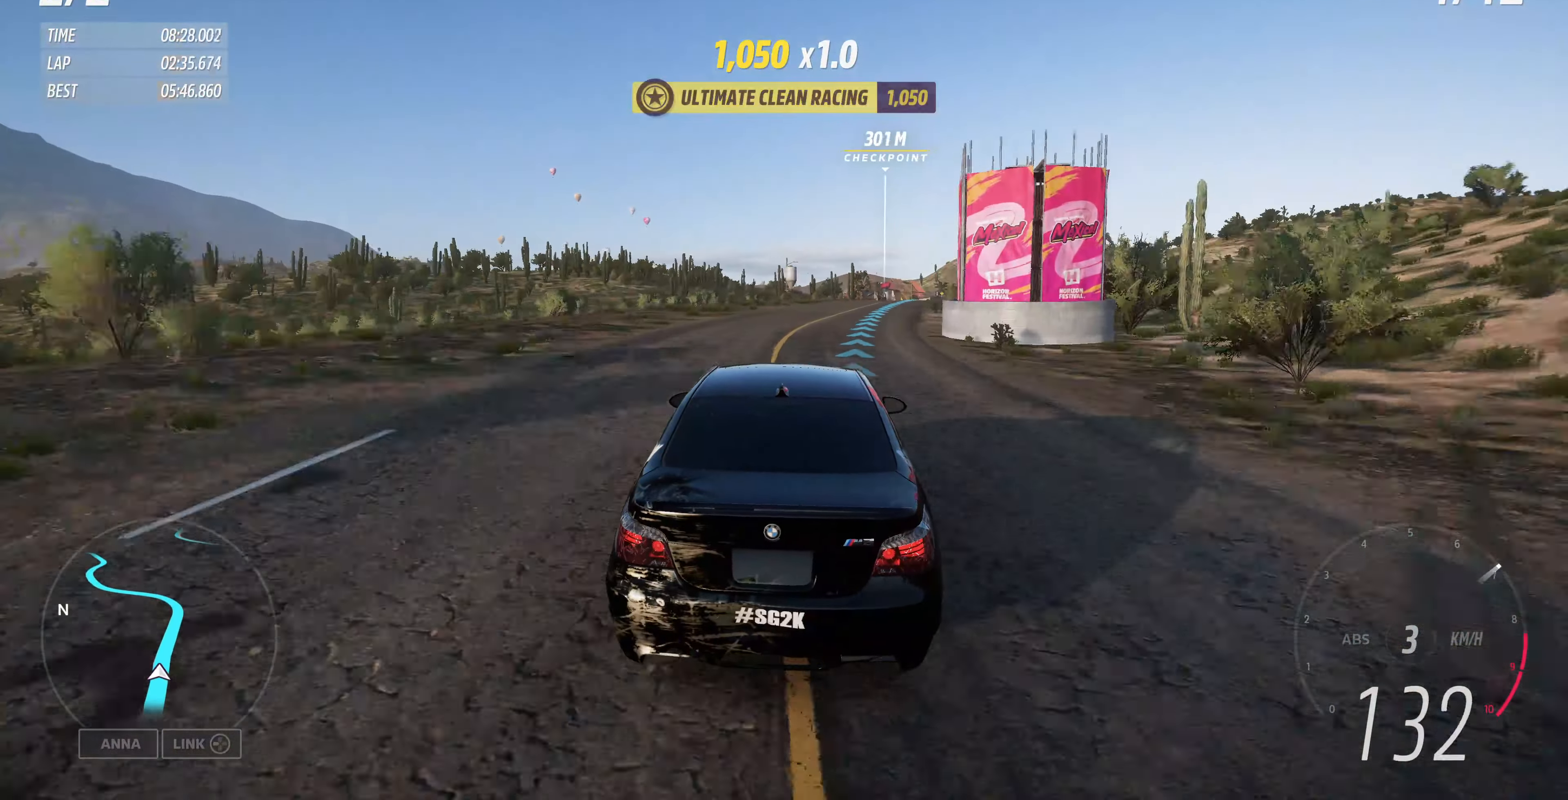
{"buttons": ["R2"], "left_stick": "up", "right_stick": "center", "events": []}
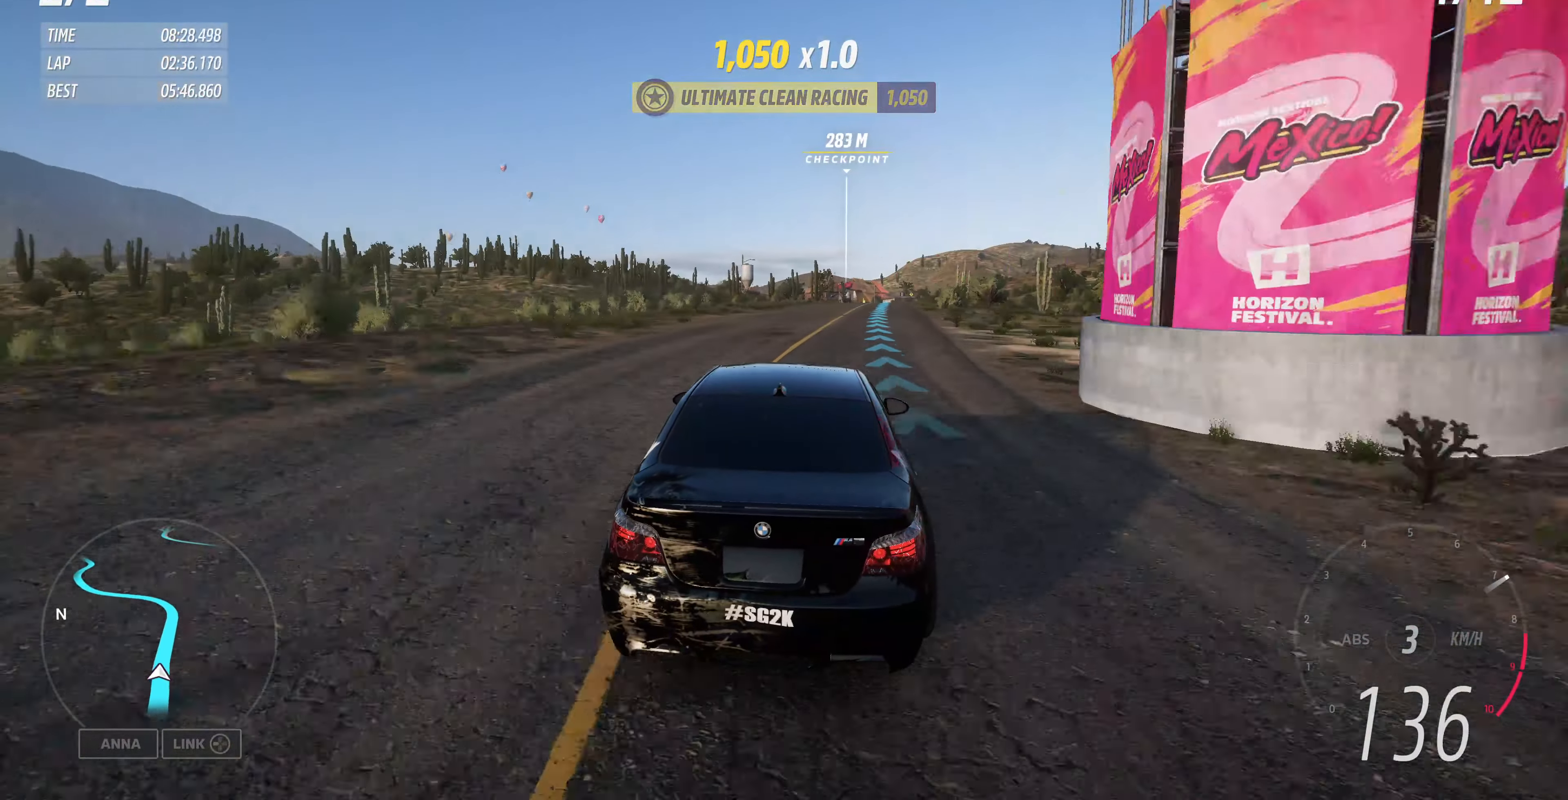
{"buttons": ["R2"], "left_stick": "up", "right_stick": "center", "events": []}
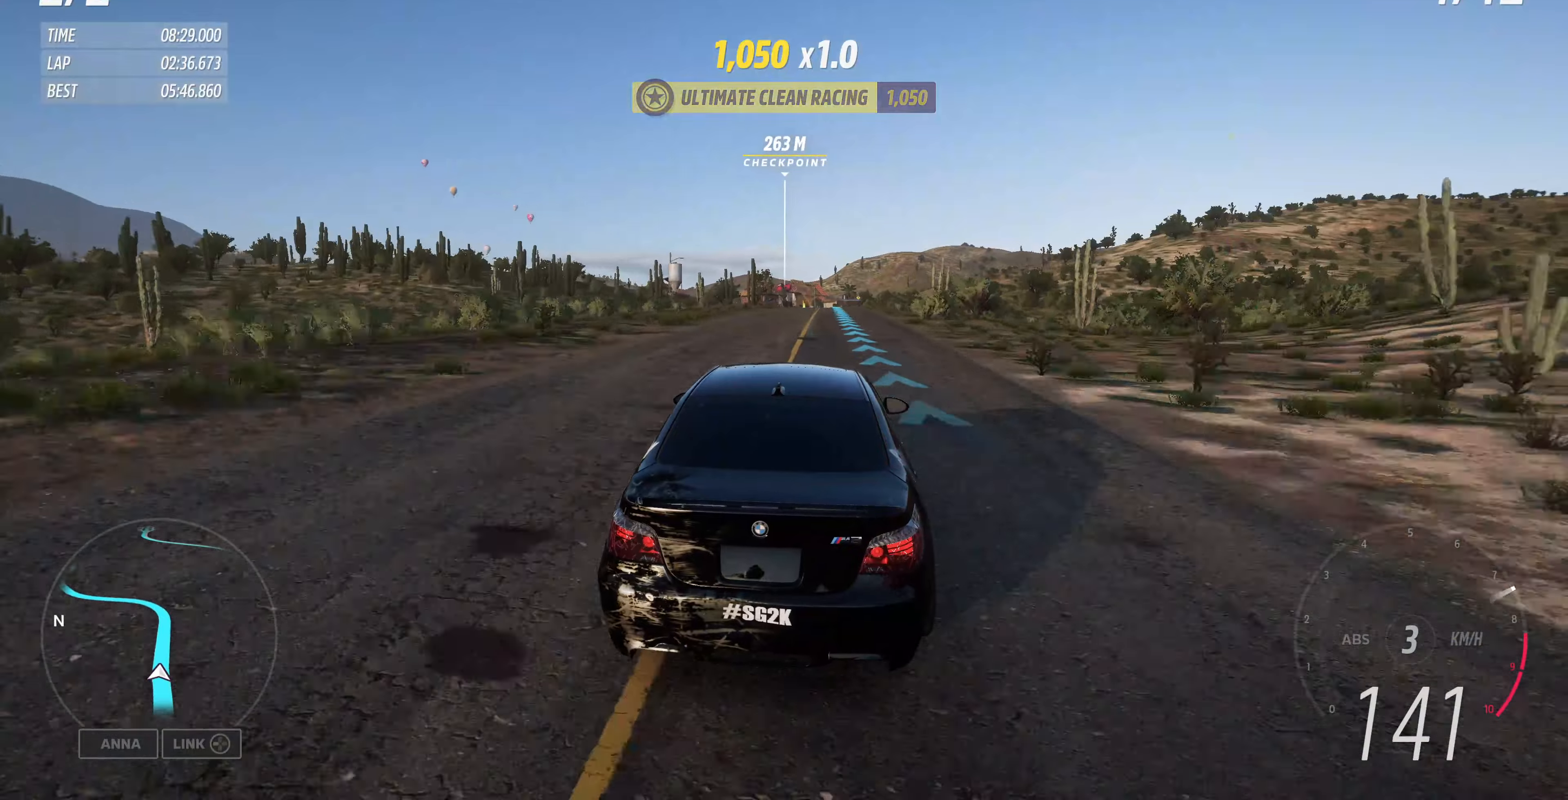
{"buttons": ["R2"], "left_stick": "center", "right_stick": "center", "events": [[366, "left_stick", "center"]]}
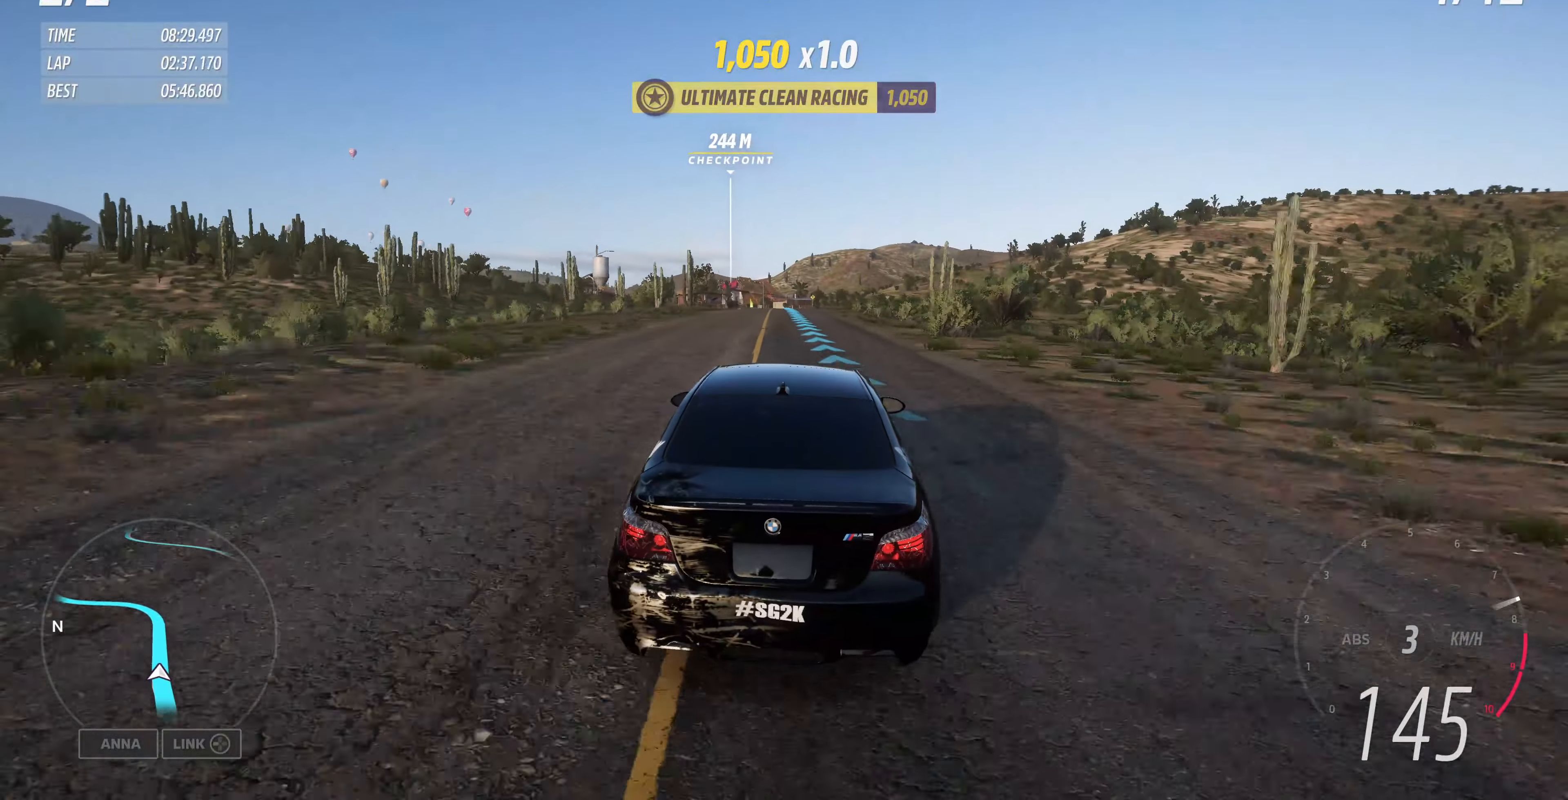
{"buttons": ["R2"], "left_stick": "up", "right_stick": "center", "events": [[200, "left_stick", "up"]]}
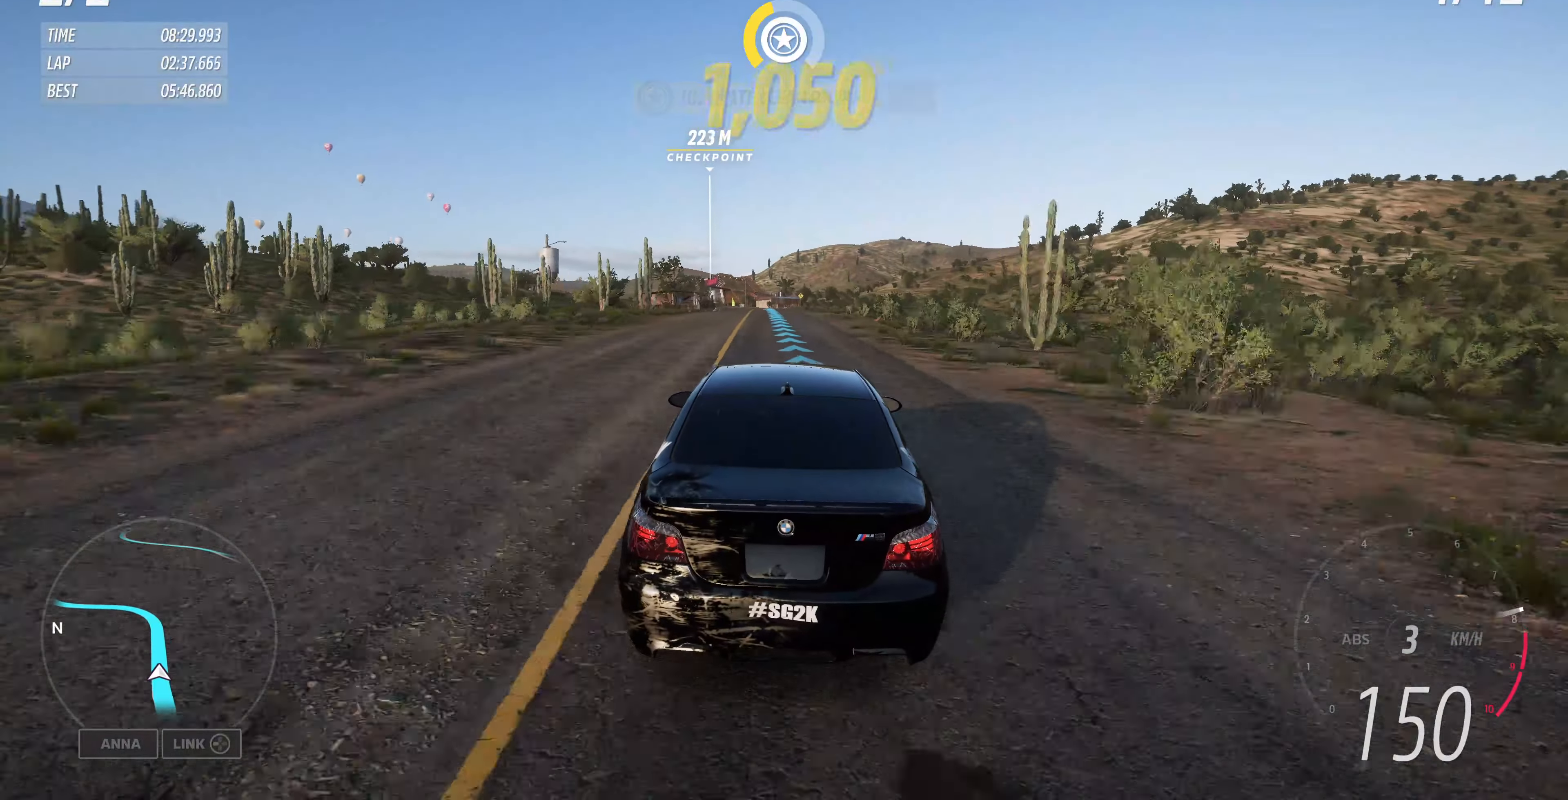
{"buttons": ["R2"], "left_stick": "up", "right_stick": "center", "events": []}
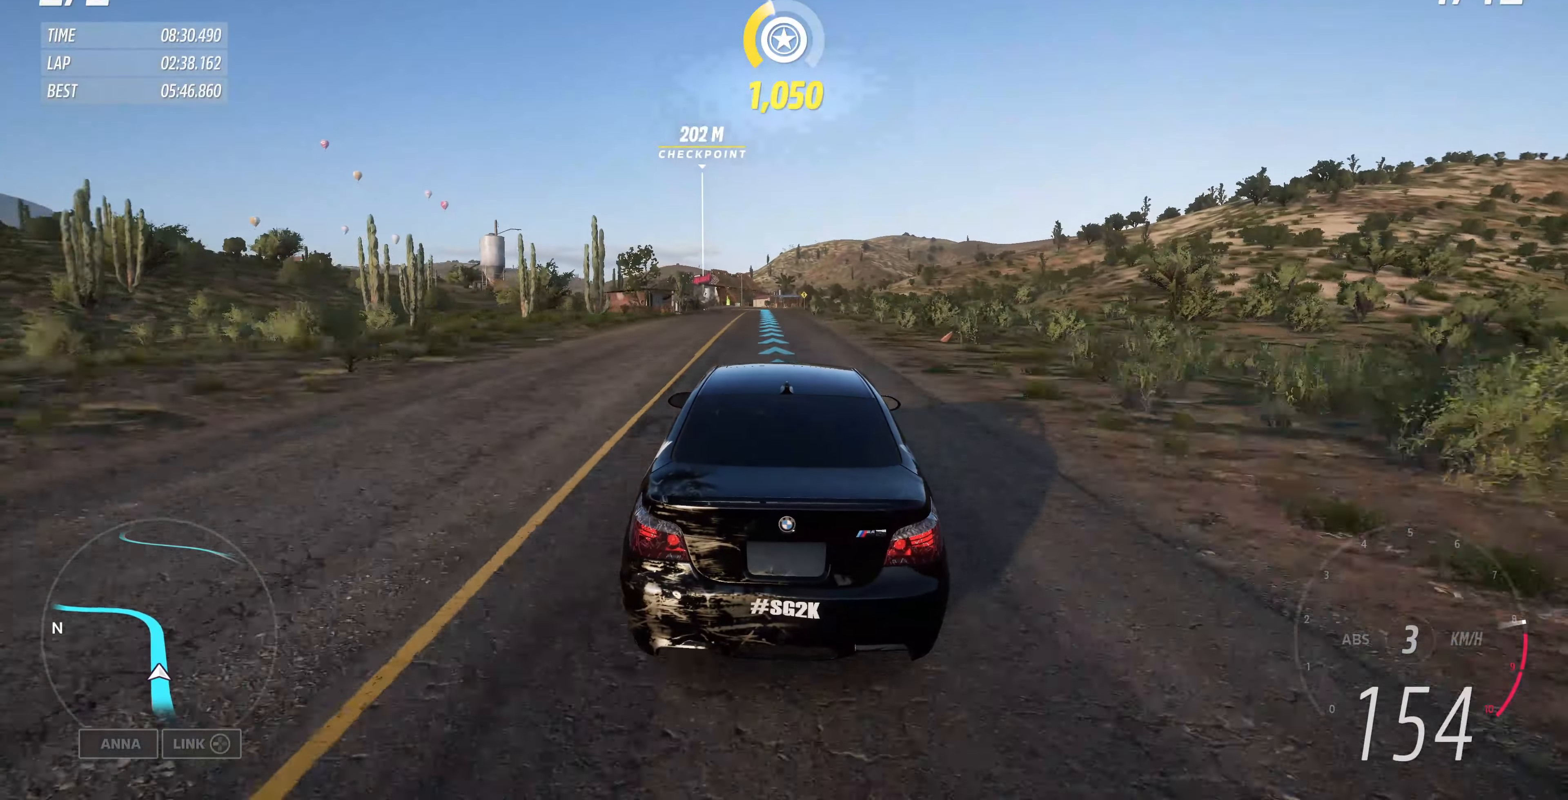
{"buttons": ["R2"], "left_stick": "up", "right_stick": "center", "events": []}
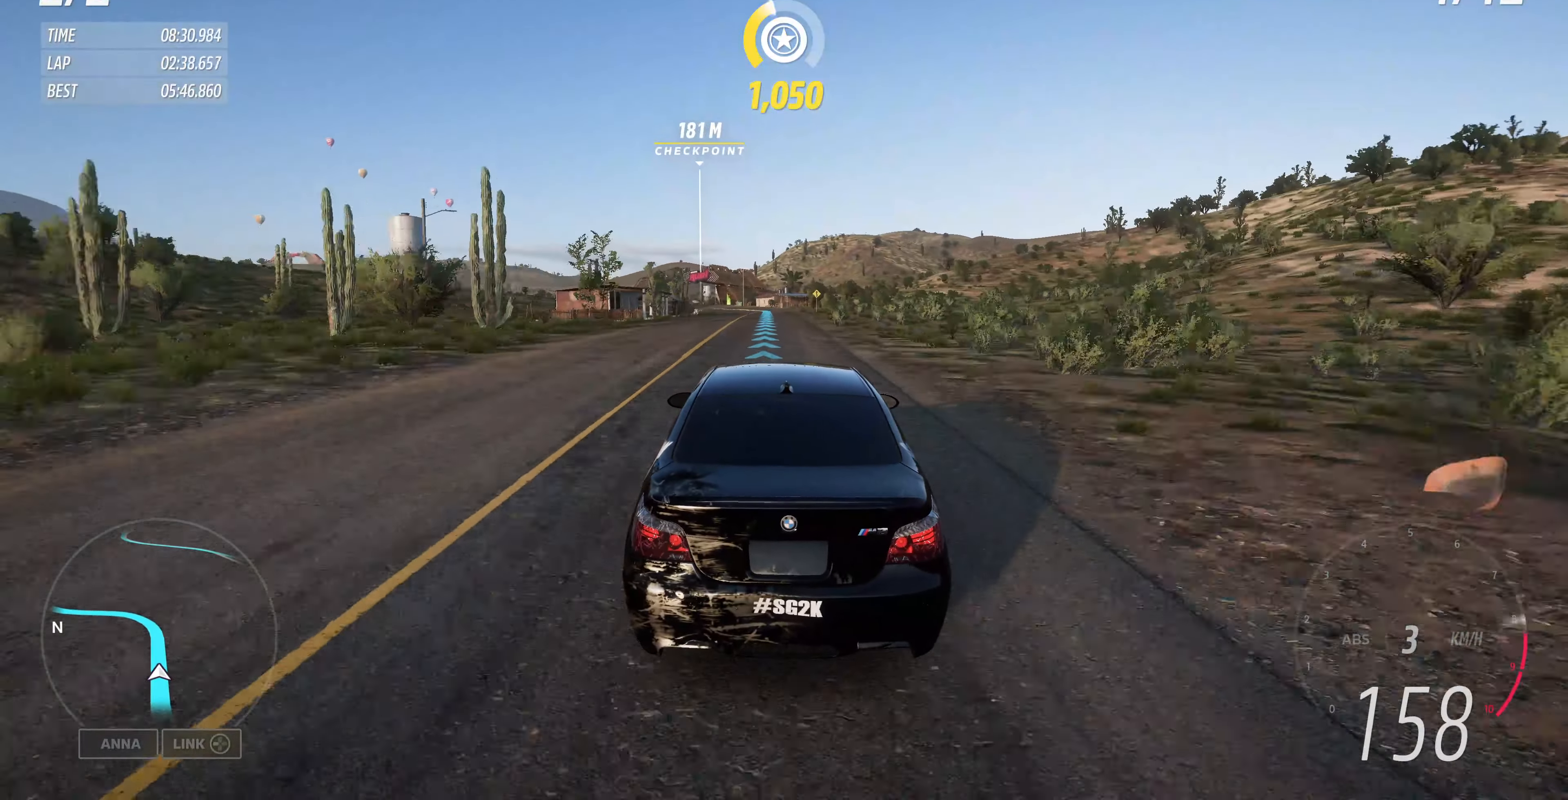
{"buttons": ["R2"], "left_stick": "up", "right_stick": "center", "events": []}
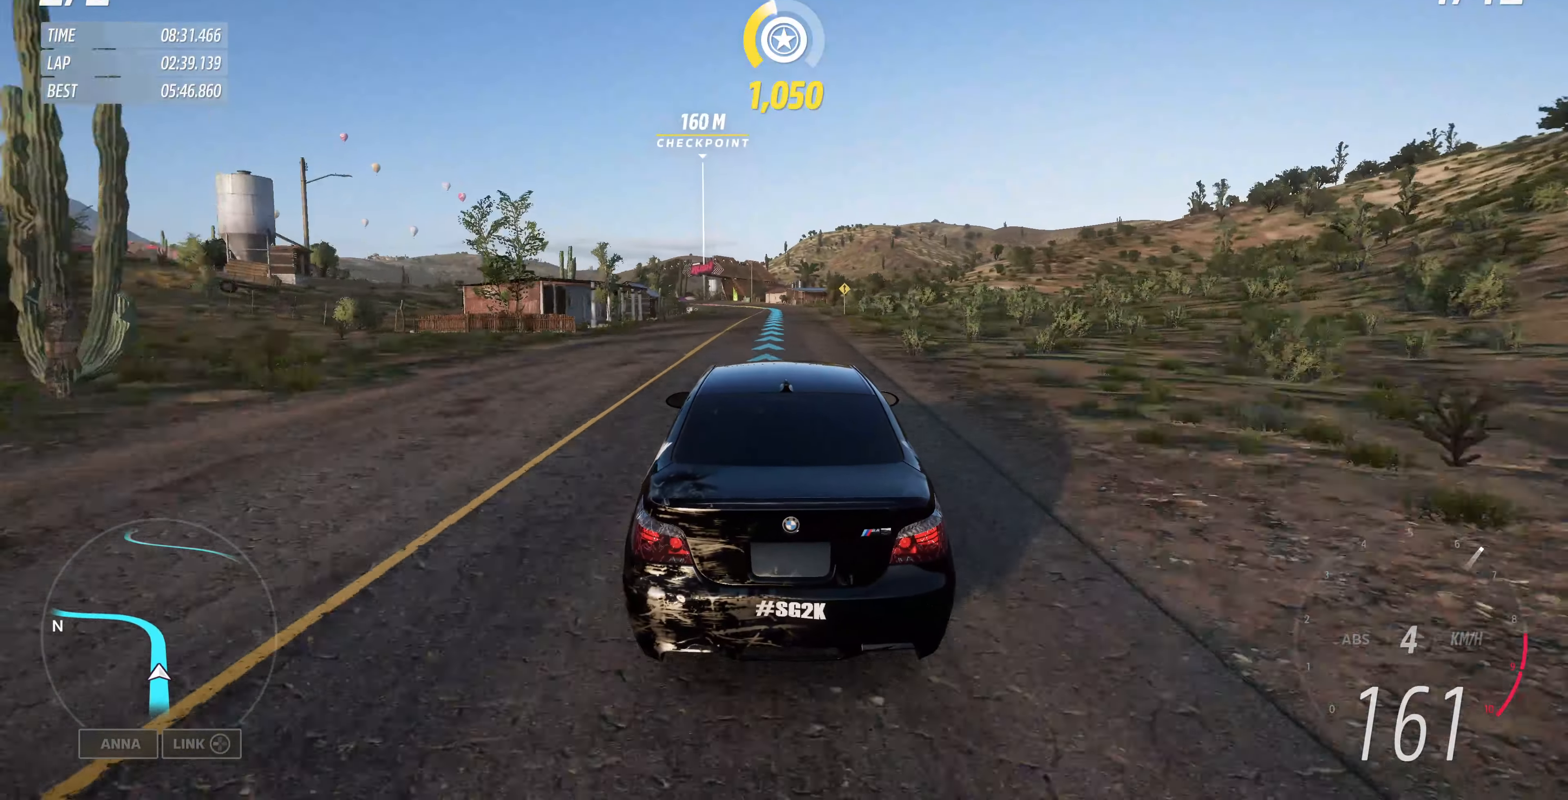
{"buttons": ["R2"], "left_stick": "up", "right_stick": "center", "events": []}
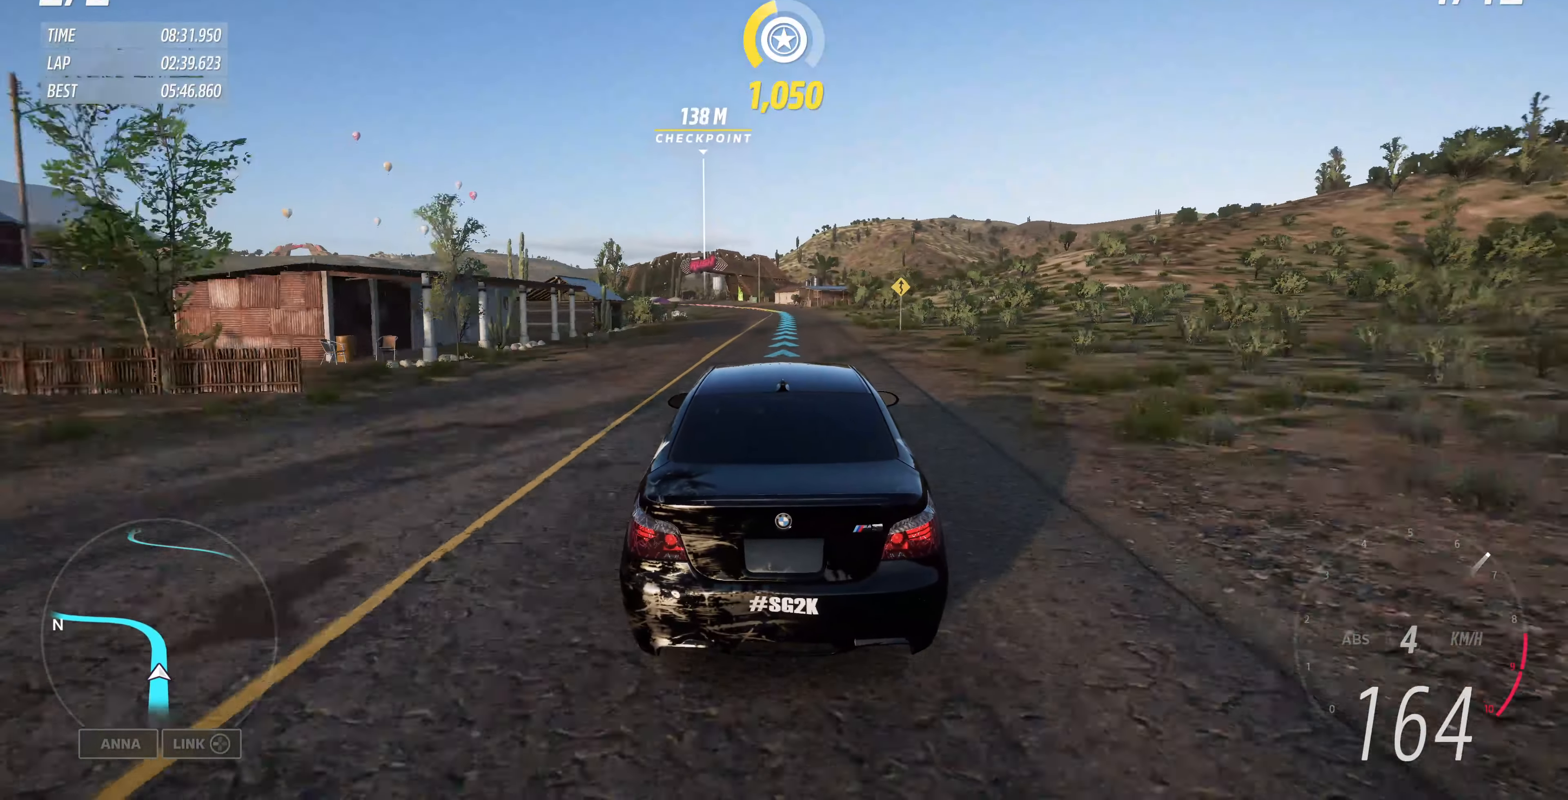
{"buttons": ["R2"], "left_stick": "up", "right_stick": "up-left", "events": [[200, "right_stick", "up-left"]]}
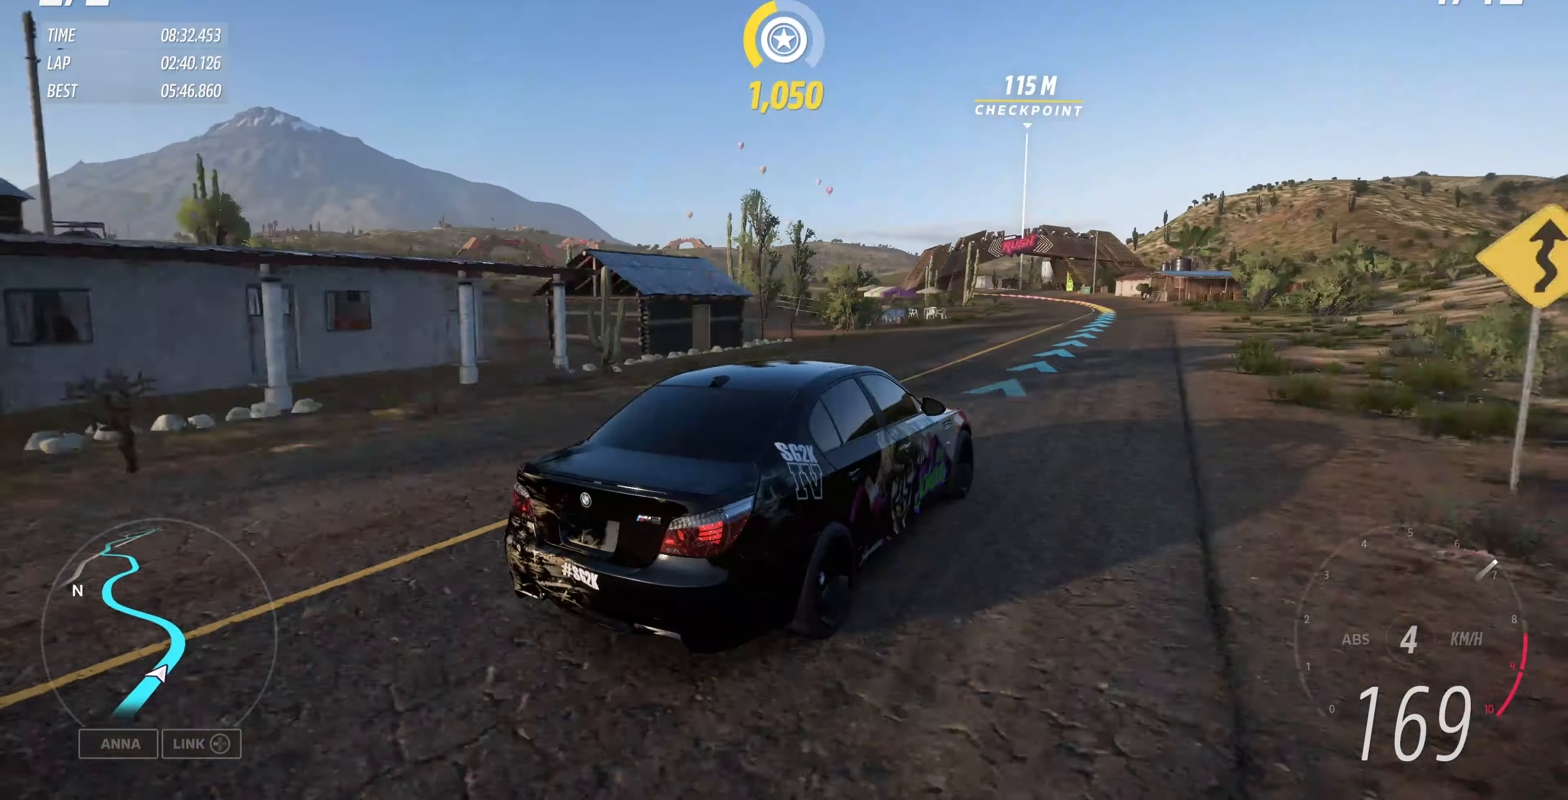
{"buttons": ["R2"], "left_stick": "up-left", "right_stick": "up-left", "events": [[433, "left_stick", "up-left"]]}
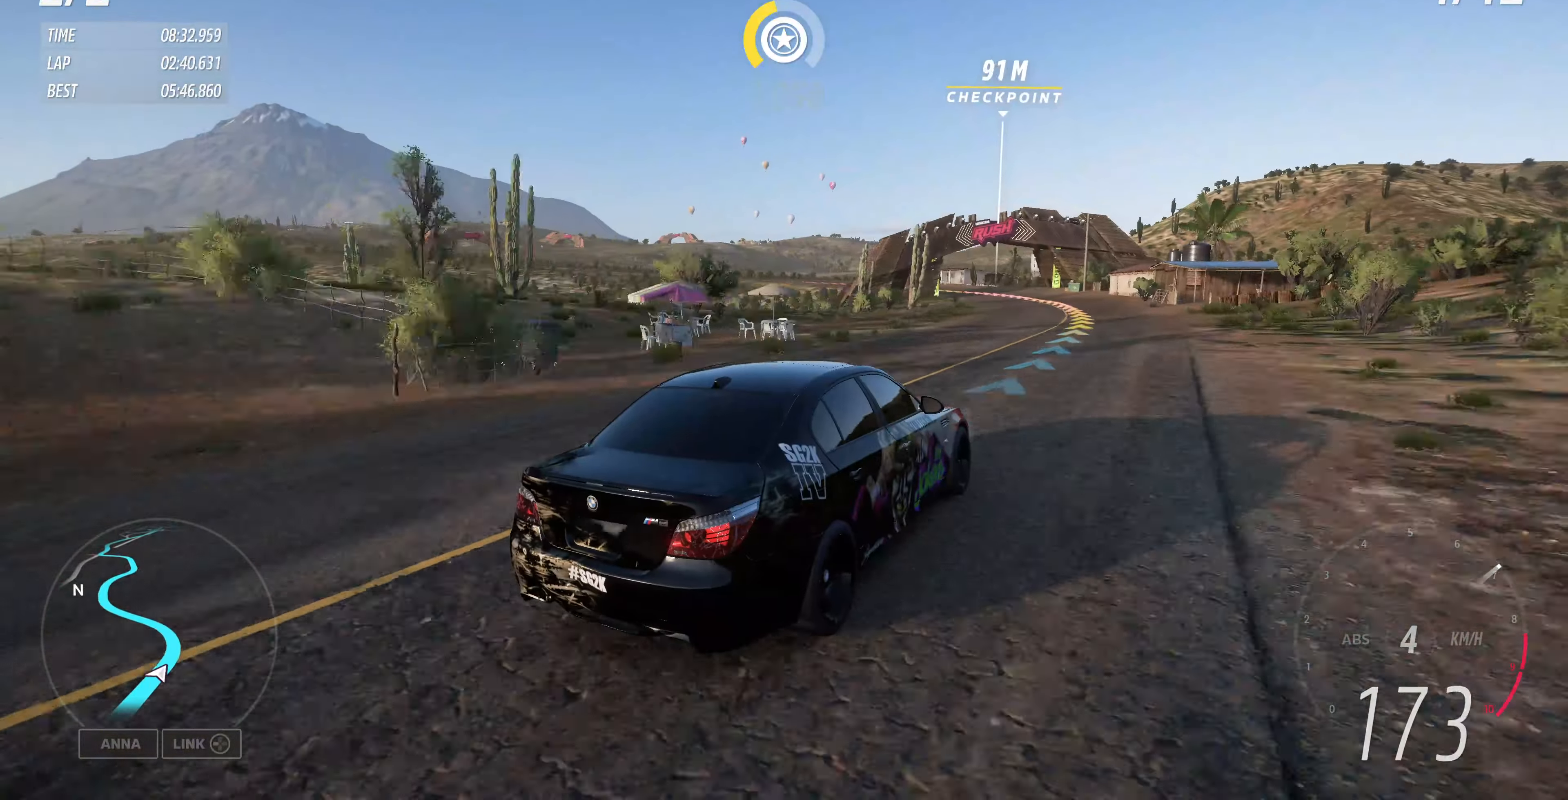
{"buttons": ["R2"], "left_stick": "up-left", "right_stick": "up-left", "events": []}
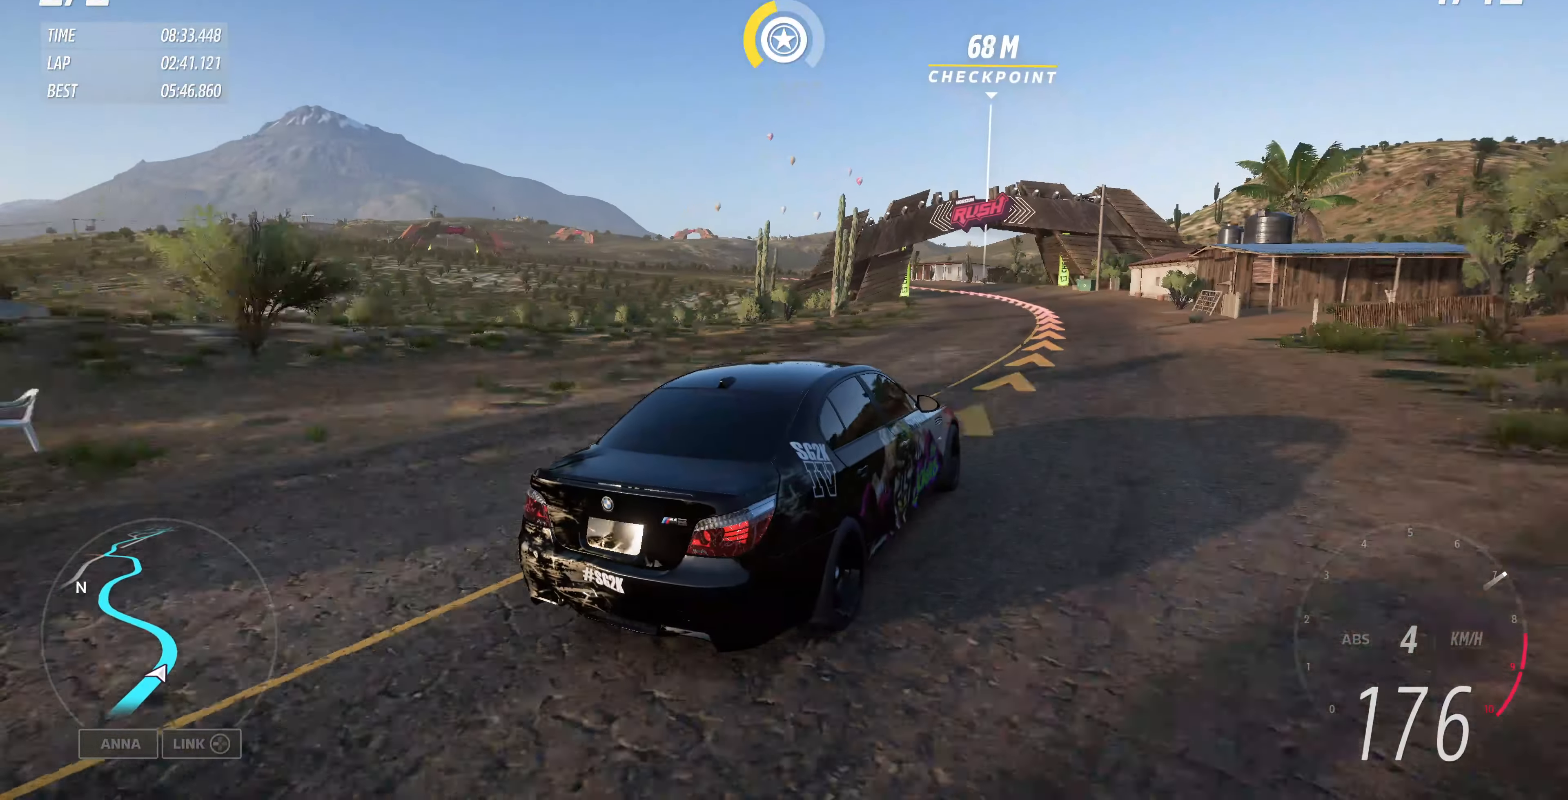
{"buttons": ["R2"], "left_stick": "up-left", "right_stick": "center", "events": [[300, "right_stick", "center"]]}
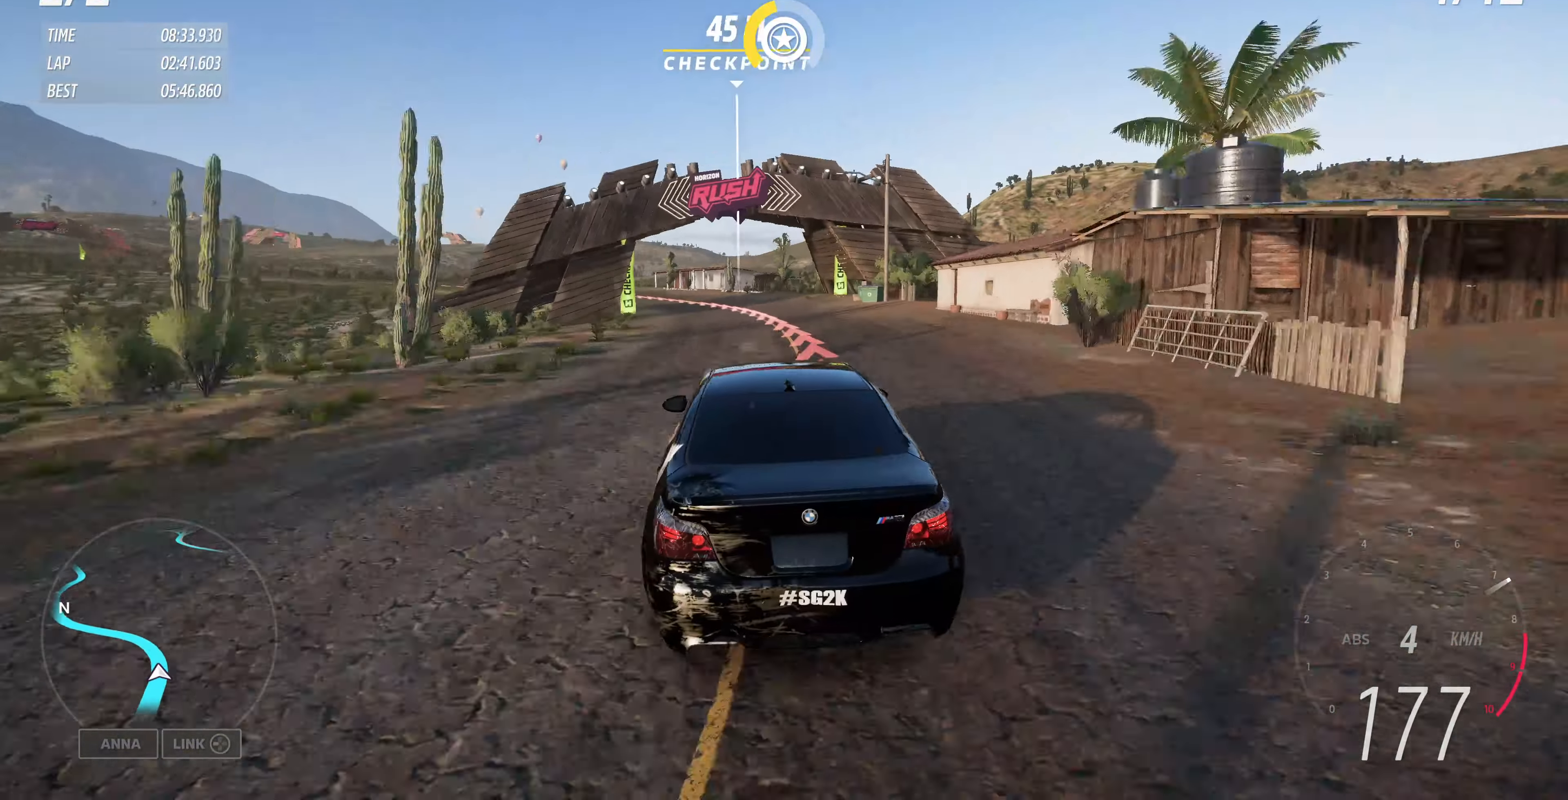
{"buttons": ["R2"], "left_stick": "up-left", "right_stick": "center", "events": []}
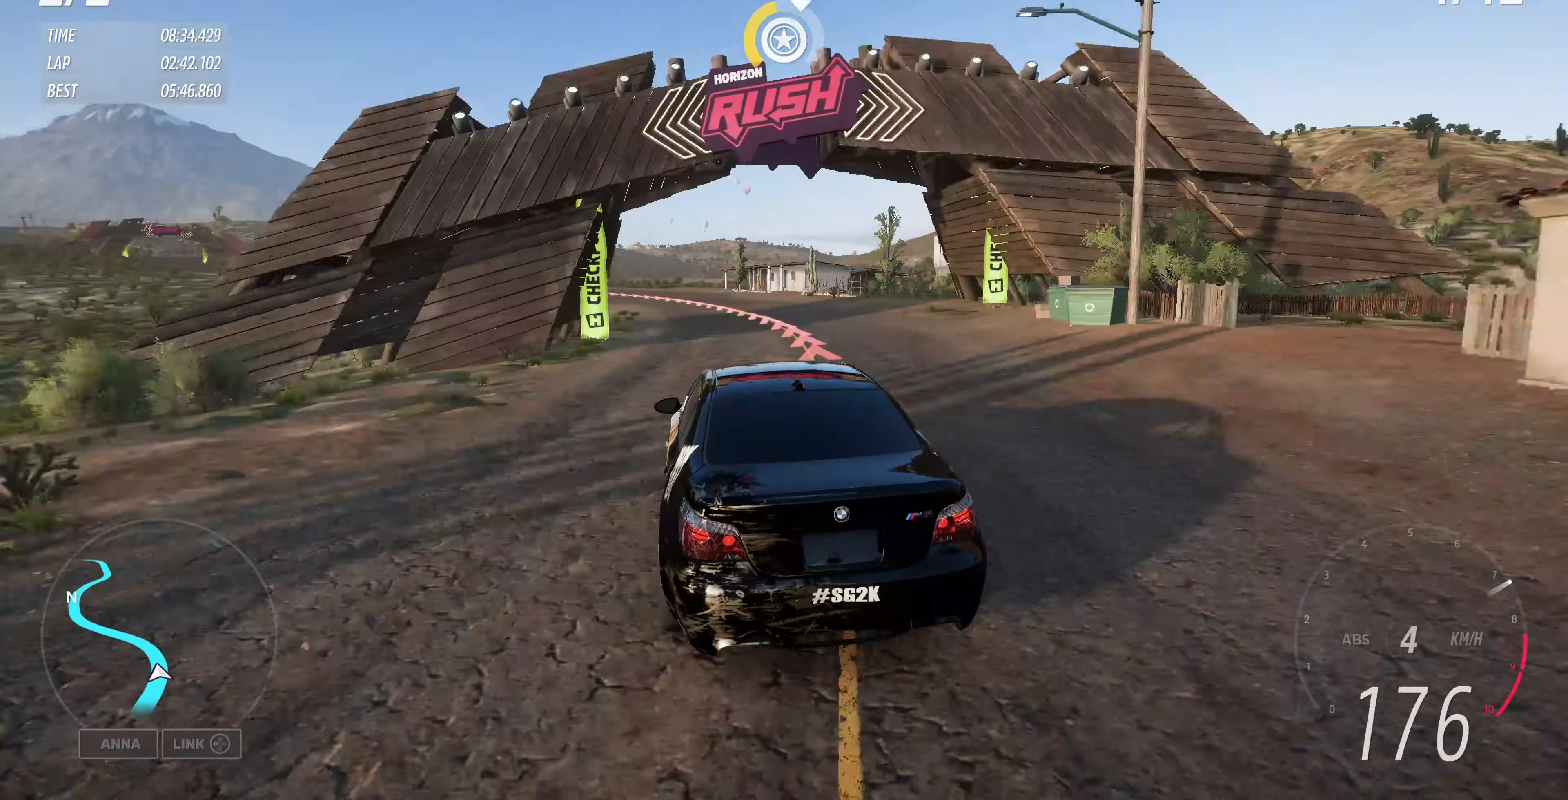
{"buttons": ["R2"], "left_stick": "up-left", "right_stick": "center", "events": []}
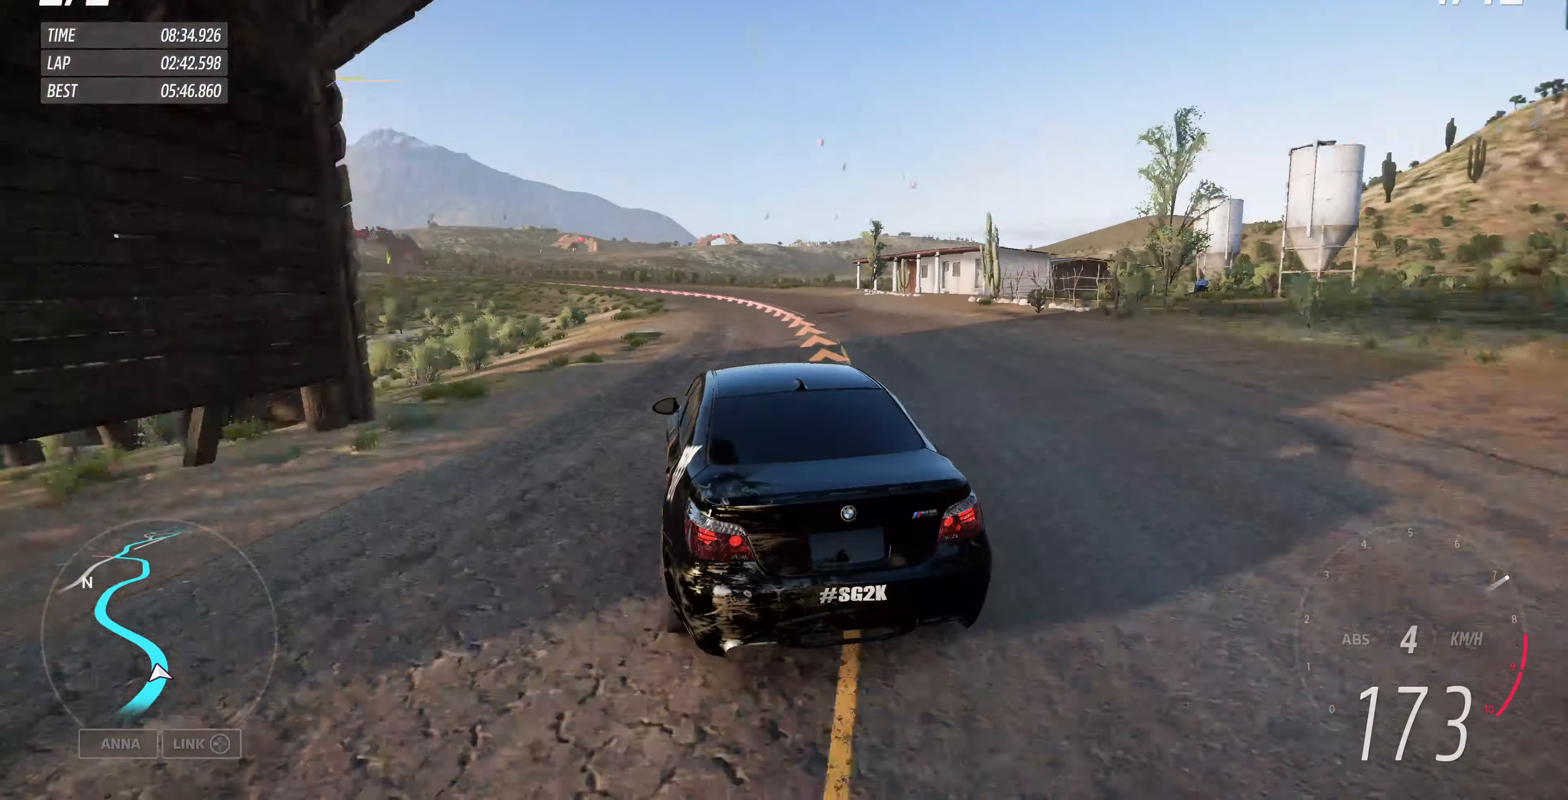
{"buttons": ["R2"], "left_stick": "up-left", "right_stick": "center", "events": []}
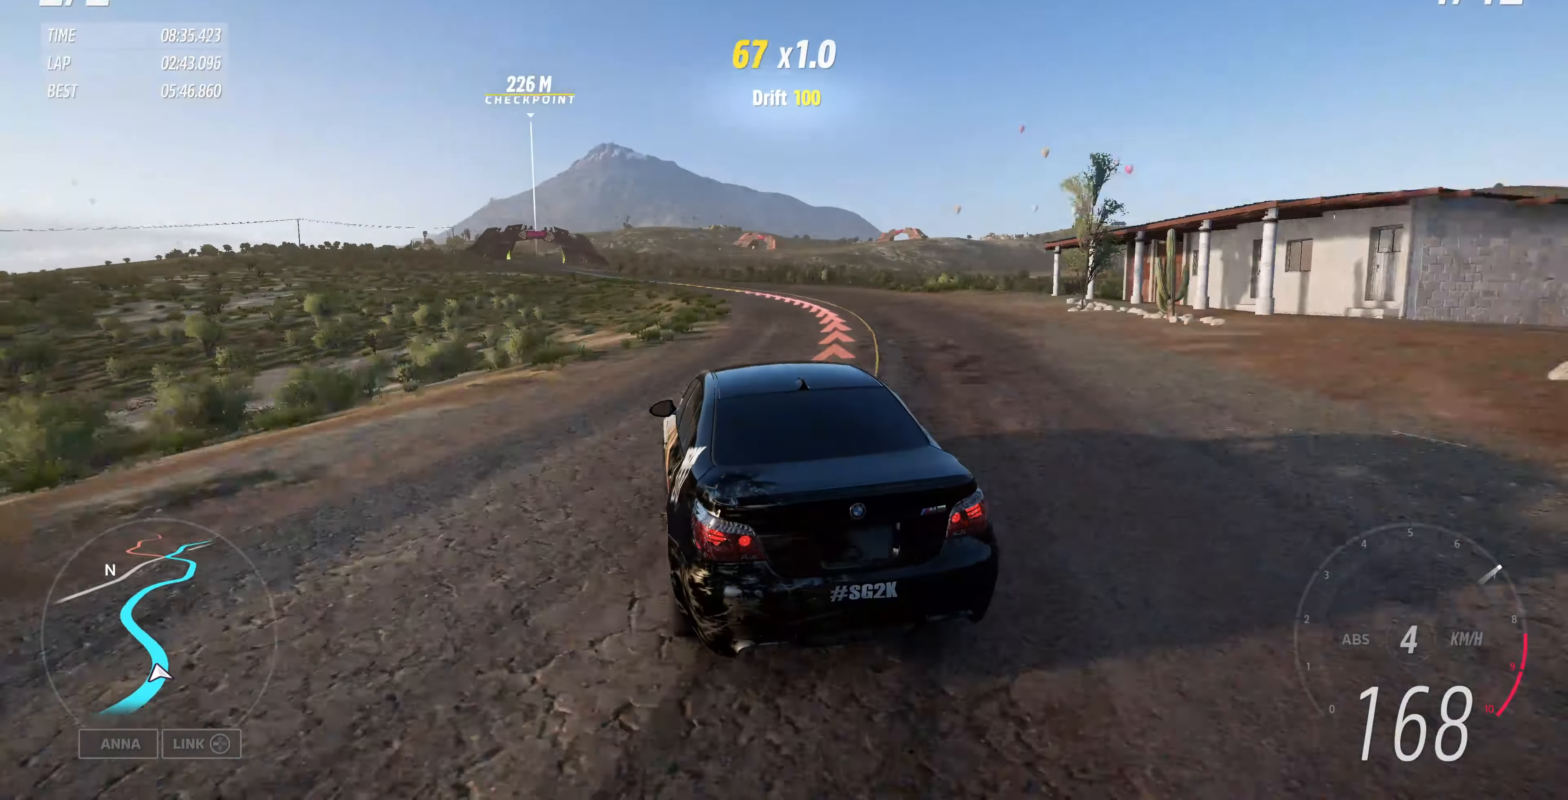
{"buttons": ["R2"], "left_stick": "up-right", "right_stick": "center", "events": [[67, "left_stick", "up"], [300, "left_stick", "up-right"]]}
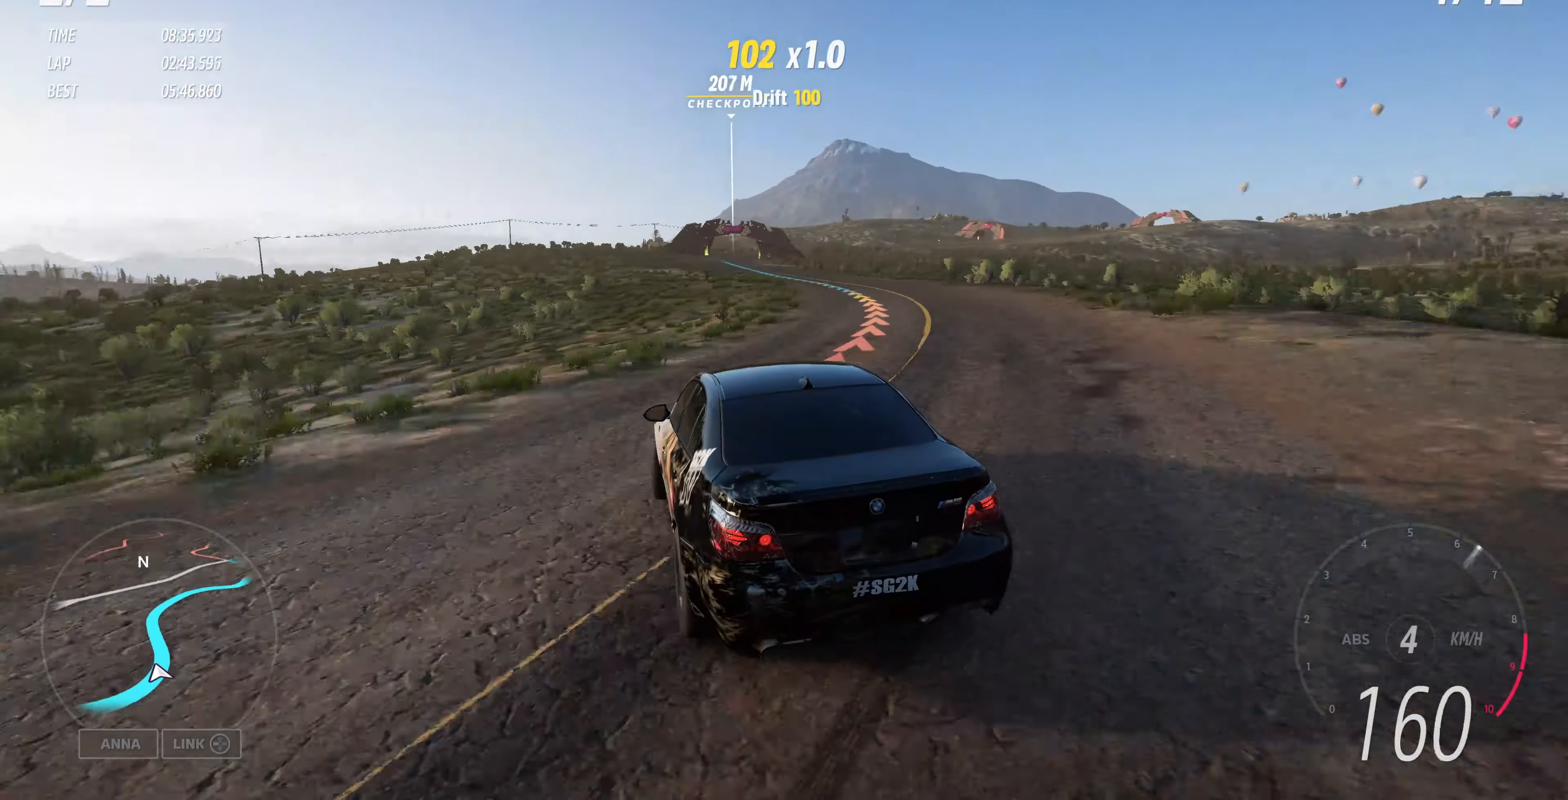
{"buttons": ["R2"], "left_stick": "right", "right_stick": "center", "events": [[400, "left_stick", "right"]]}
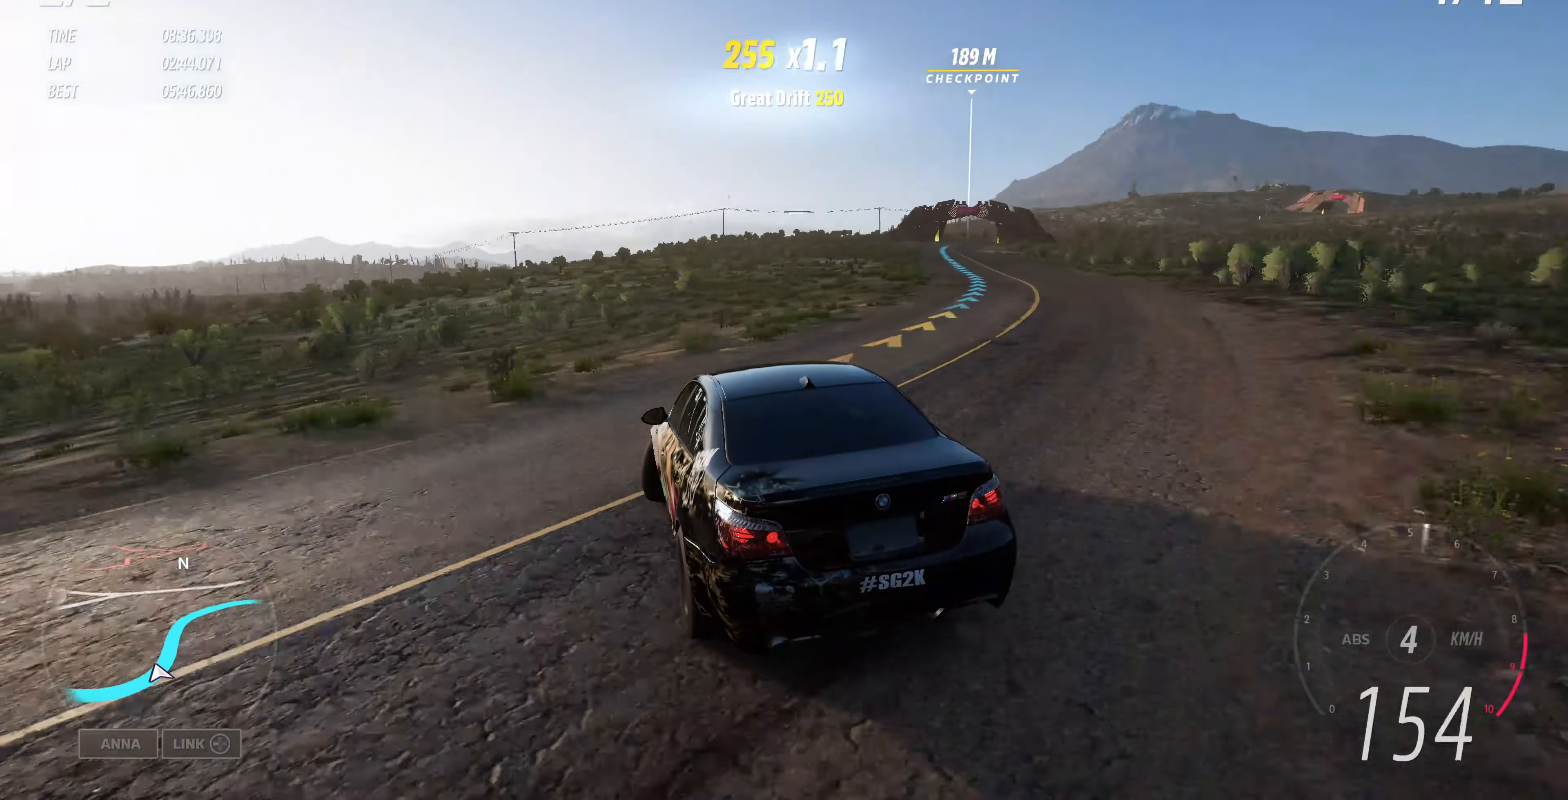
{"buttons": ["R2"], "left_stick": "right", "right_stick": "center", "events": []}
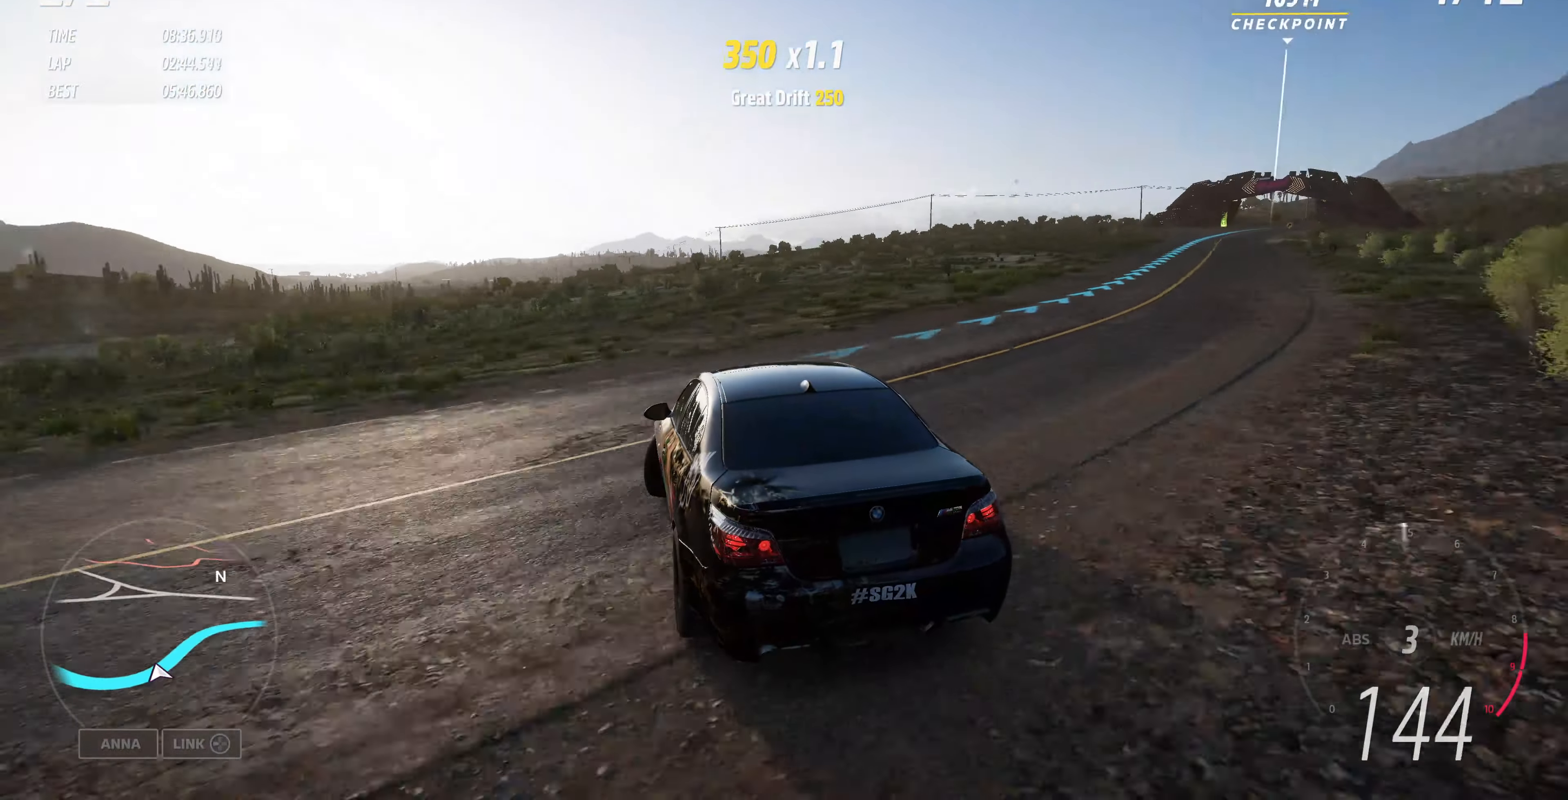
{"buttons": ["R2"], "left_stick": "right", "right_stick": "center", "events": []}
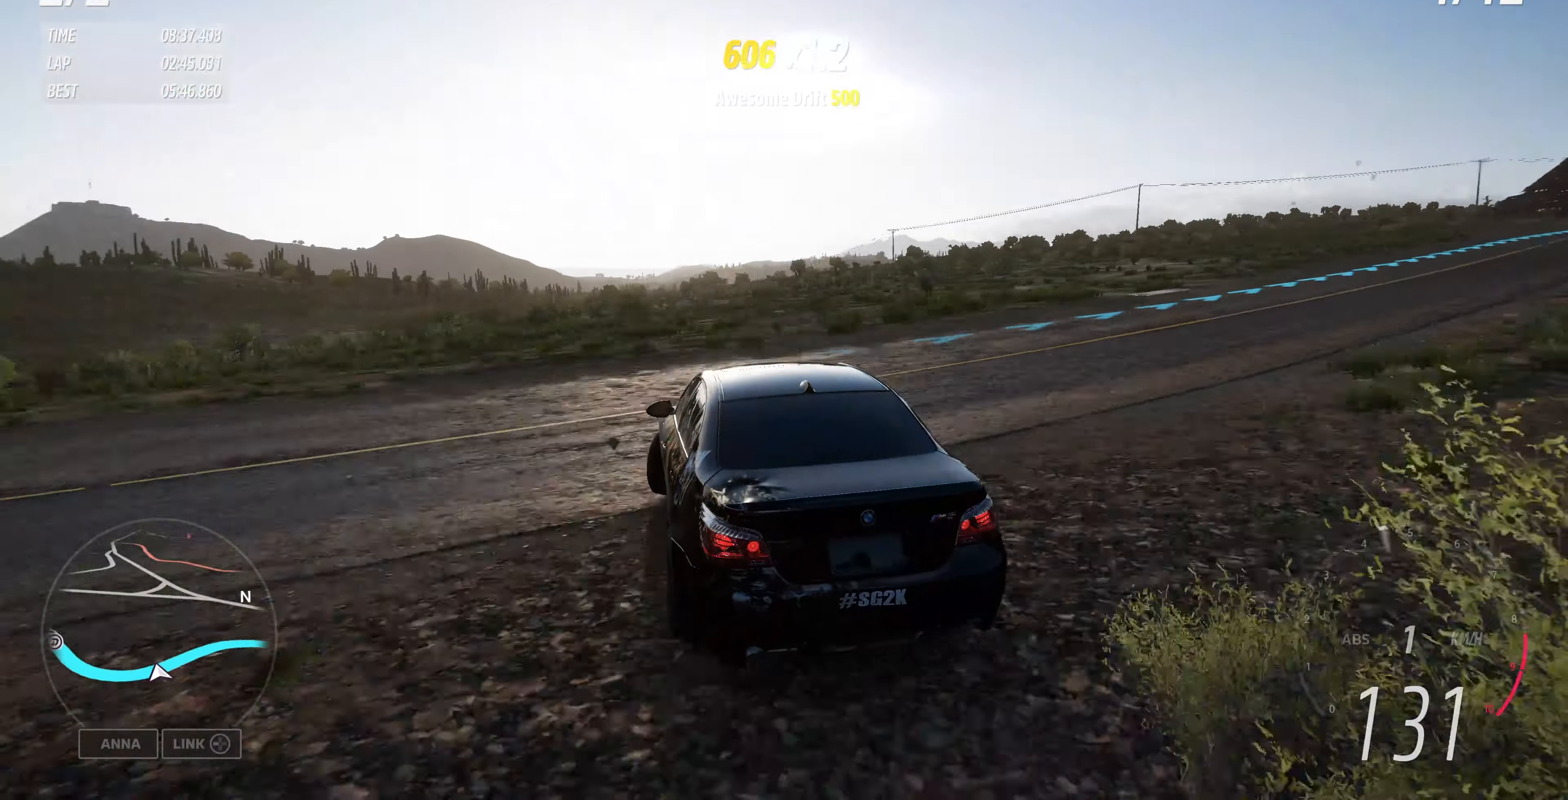
{"buttons": ["R2"], "left_stick": "right", "right_stick": "center", "events": []}
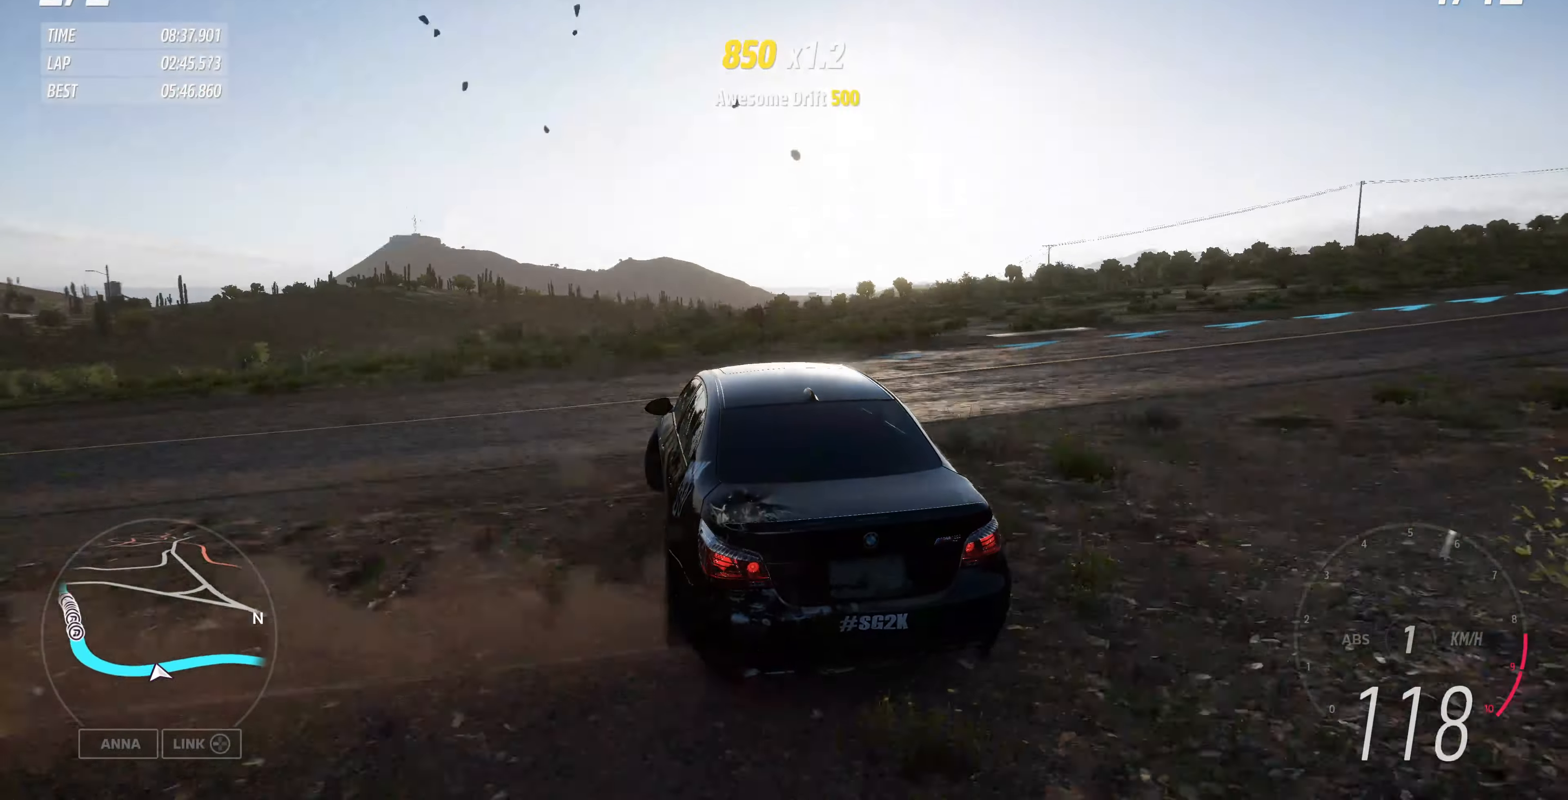
{"buttons": ["R2"], "left_stick": "right", "right_stick": "center", "events": []}
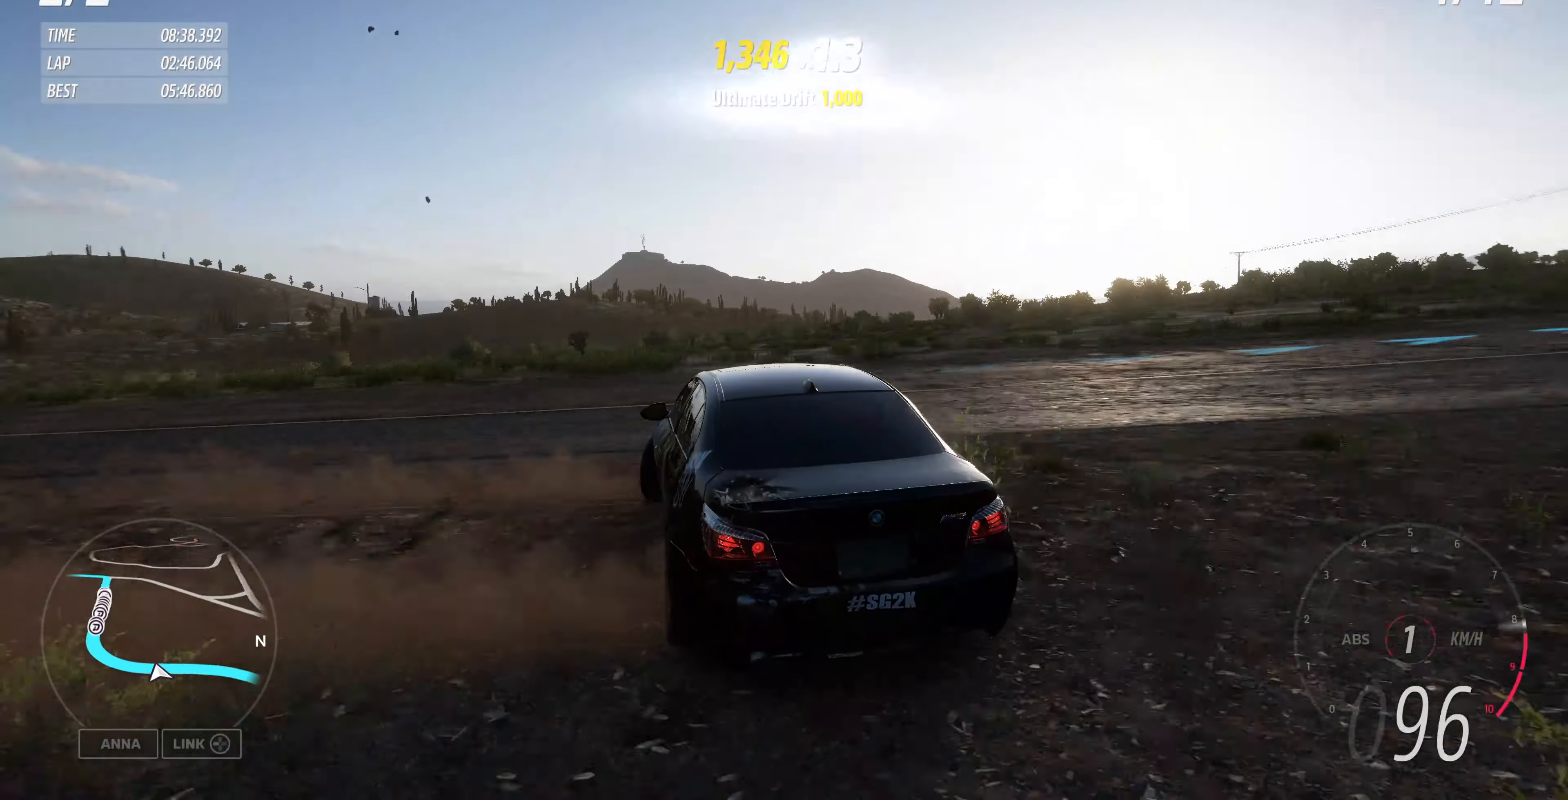
{"buttons": ["R2"], "left_stick": "right", "right_stick": "center", "events": []}
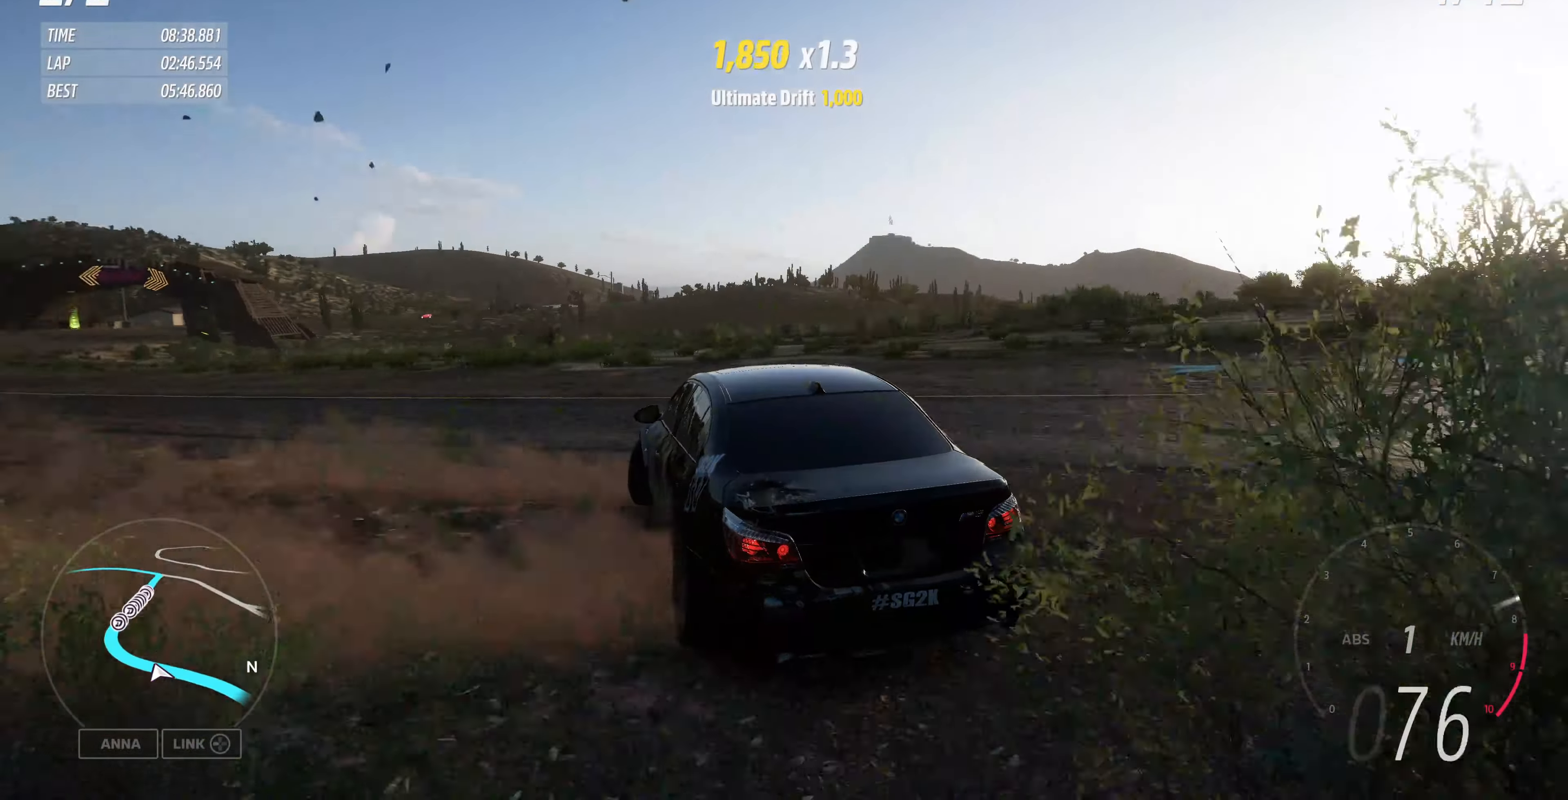
{"buttons": [], "left_stick": "right", "right_stick": "up", "events": [[134, "R2", "up"], [367, "right_stick", "up"]]}
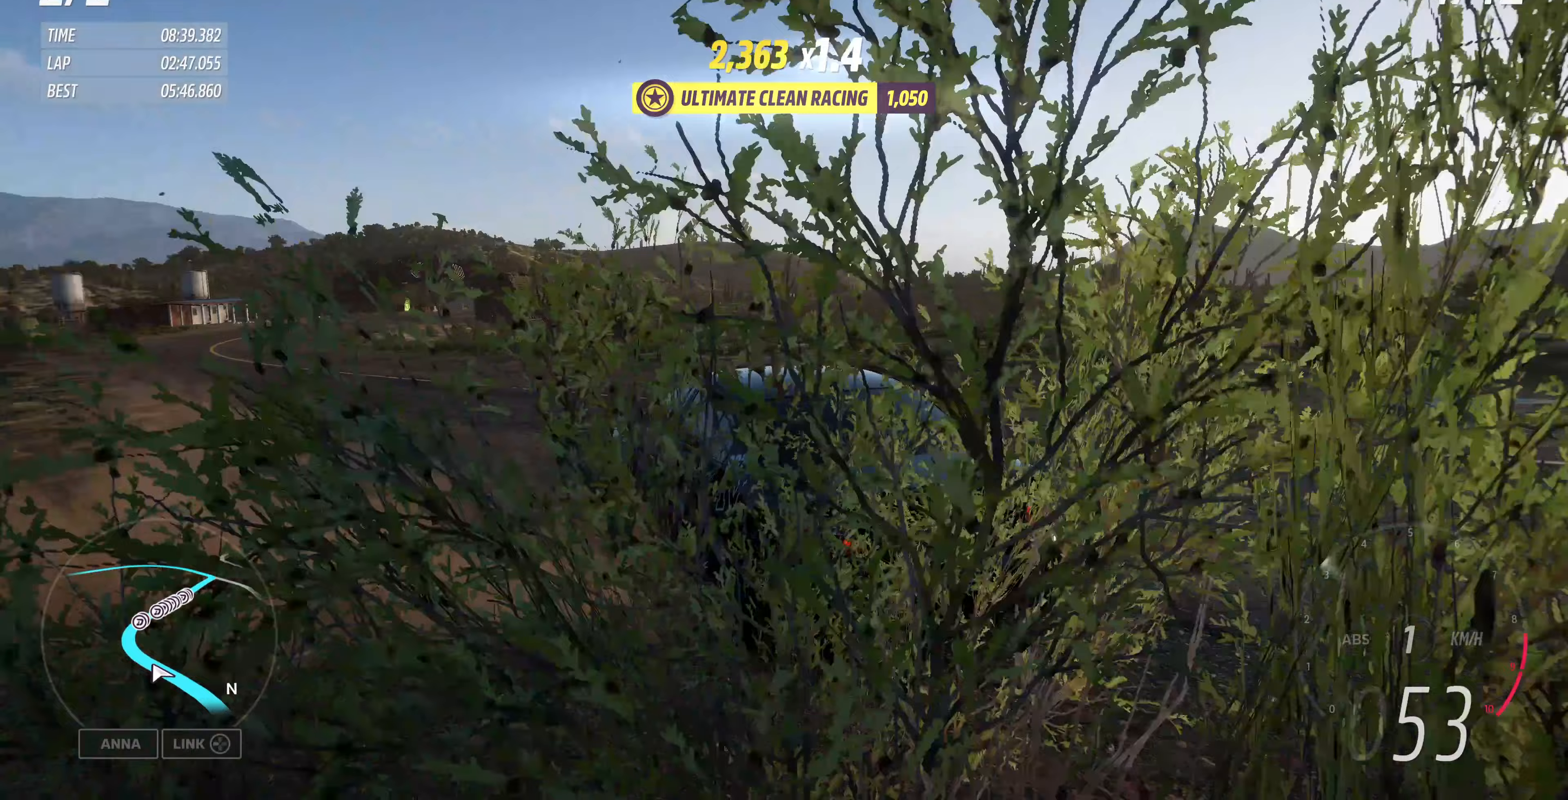
{"buttons": [], "left_stick": "right", "right_stick": "up", "events": []}